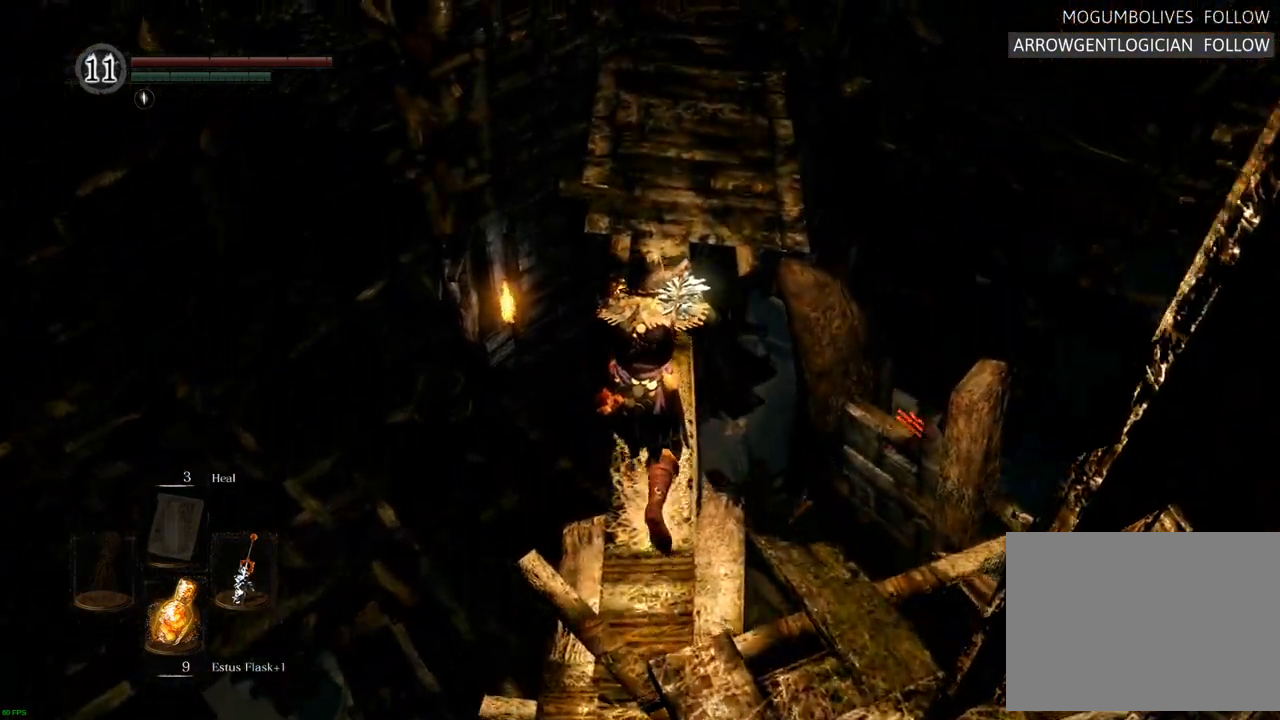
Gameplay with a controller (PlayStation layout); each line is a JSON object with the inputs held at the frame after it (dt_ms = milliseconds from this image to that frame). "events" lists button and stick changes between this image and that frame as [ms after this image, input, new state], when the widget could be followed in between. Not read: DPAD_DOWN L3 R3.
{"dt_ms": 500, "buttons": [], "left_stick": "up", "right_stick": "center", "events": []}
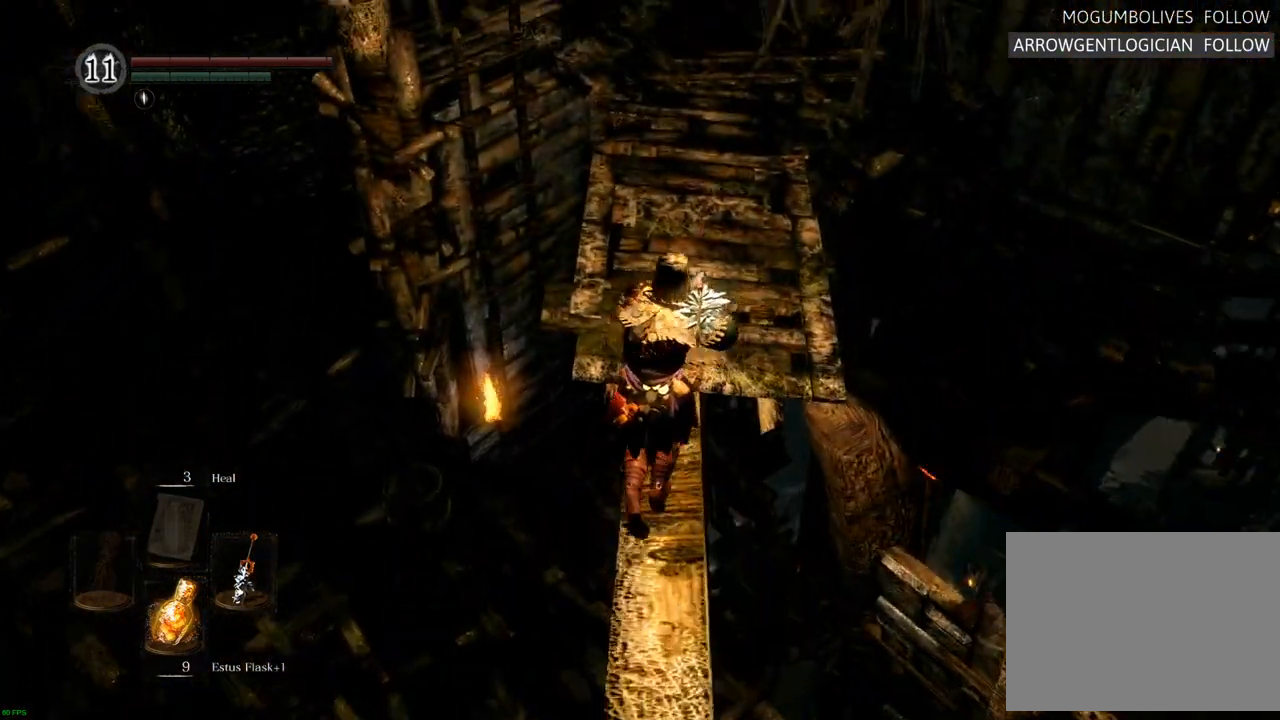
{"dt_ms": 500, "buttons": [], "left_stick": "center", "right_stick": "down", "events": [[450, "right_stick", "down"], [467, "left_stick", "center"]]}
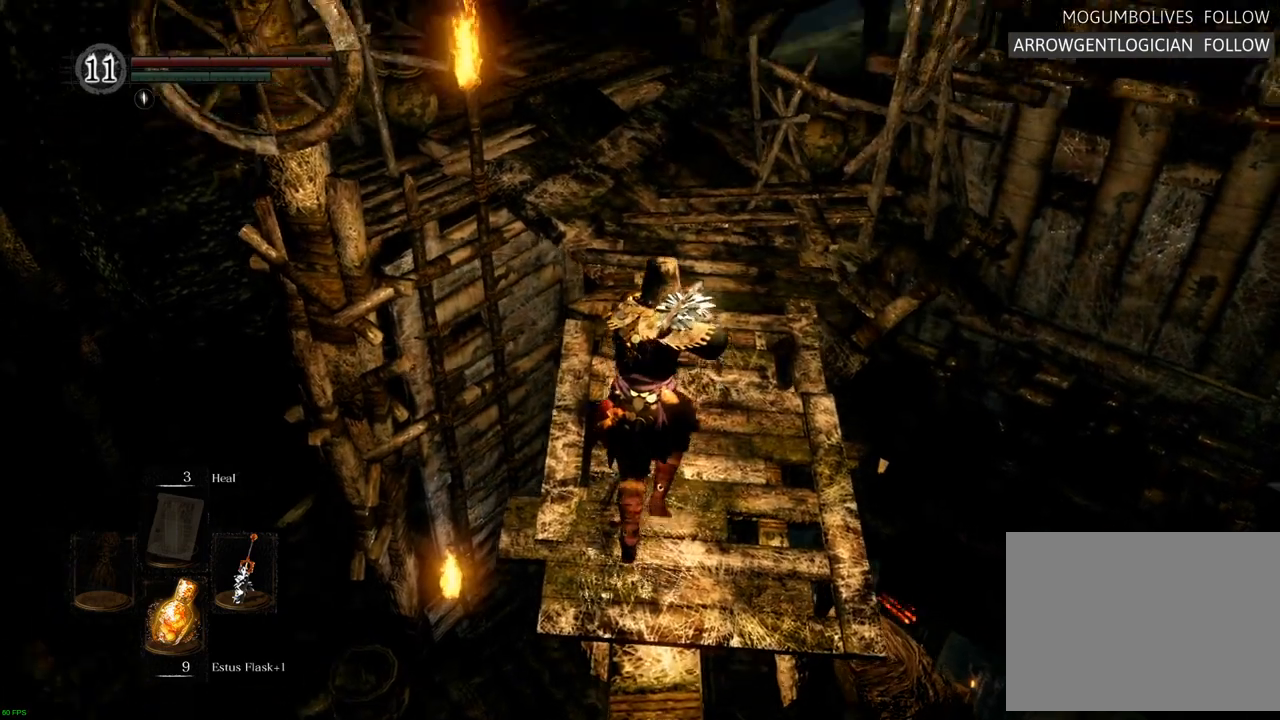
{"dt_ms": 500, "buttons": [], "left_stick": "center", "right_stick": "center", "events": [[133, "right_stick", "center"]]}
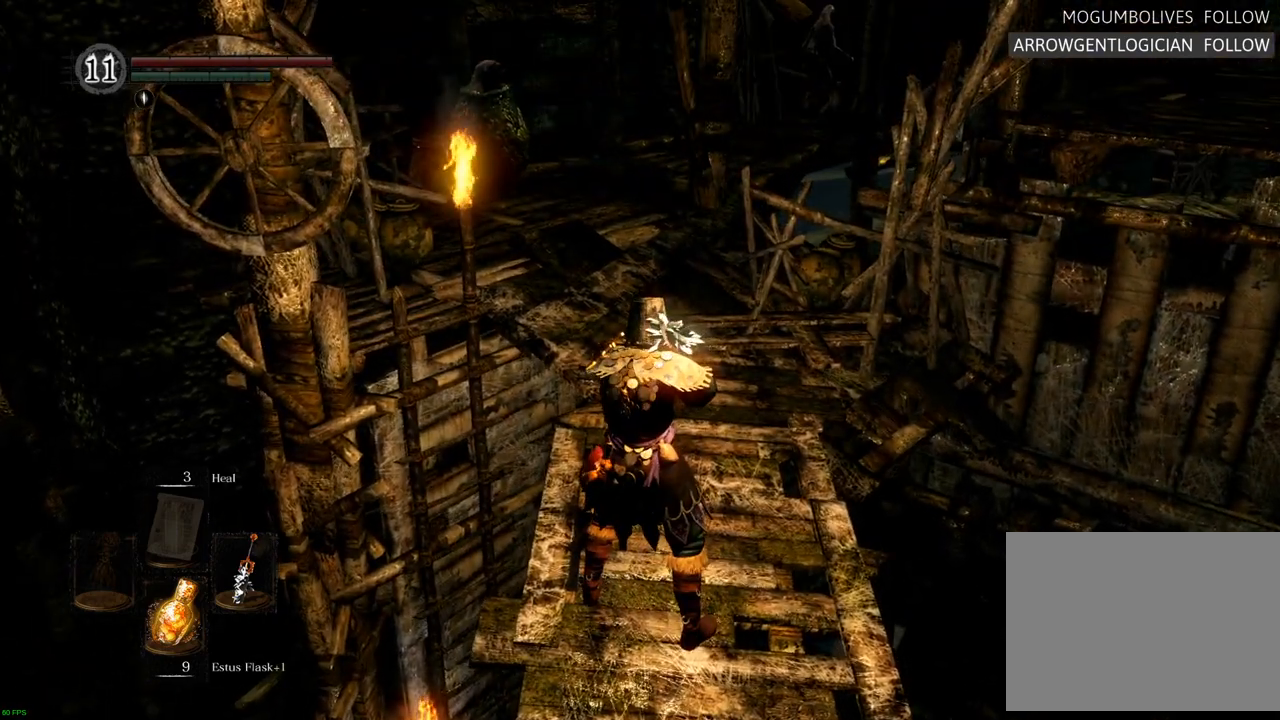
{"dt_ms": 500, "buttons": [], "left_stick": "center", "right_stick": "center", "events": []}
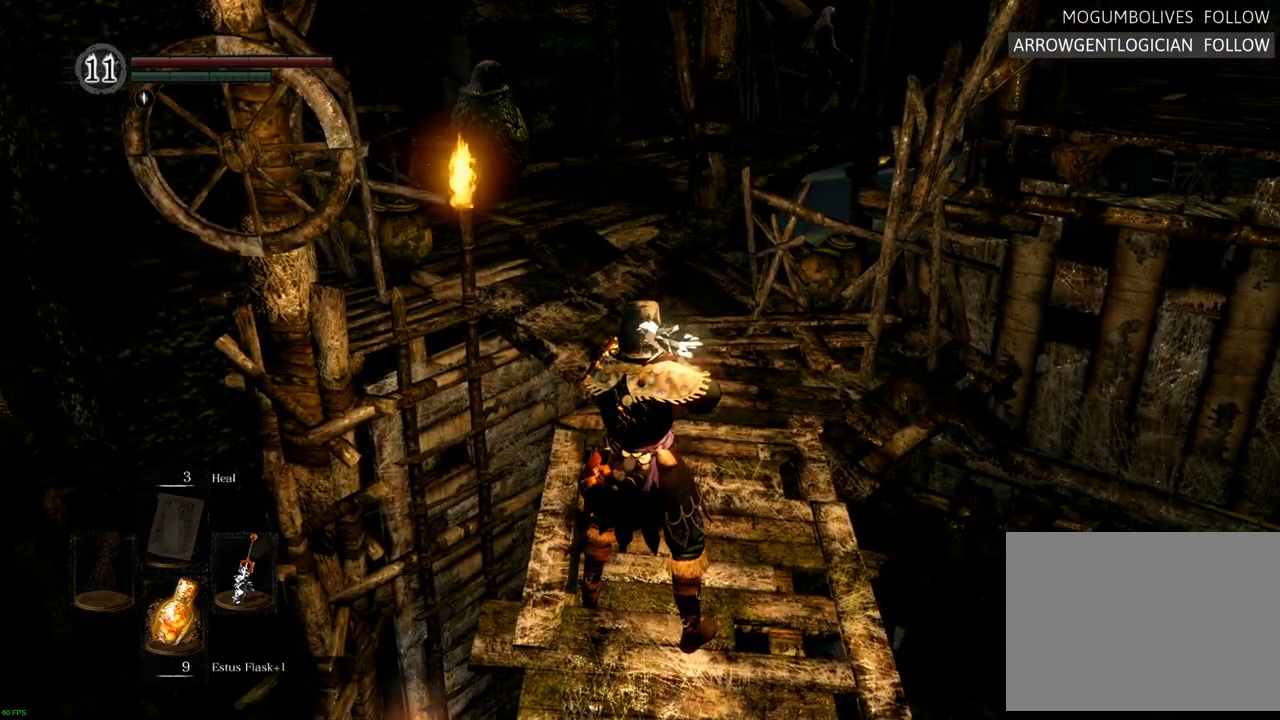
{"dt_ms": 500, "buttons": [], "left_stick": "center", "right_stick": "center", "events": []}
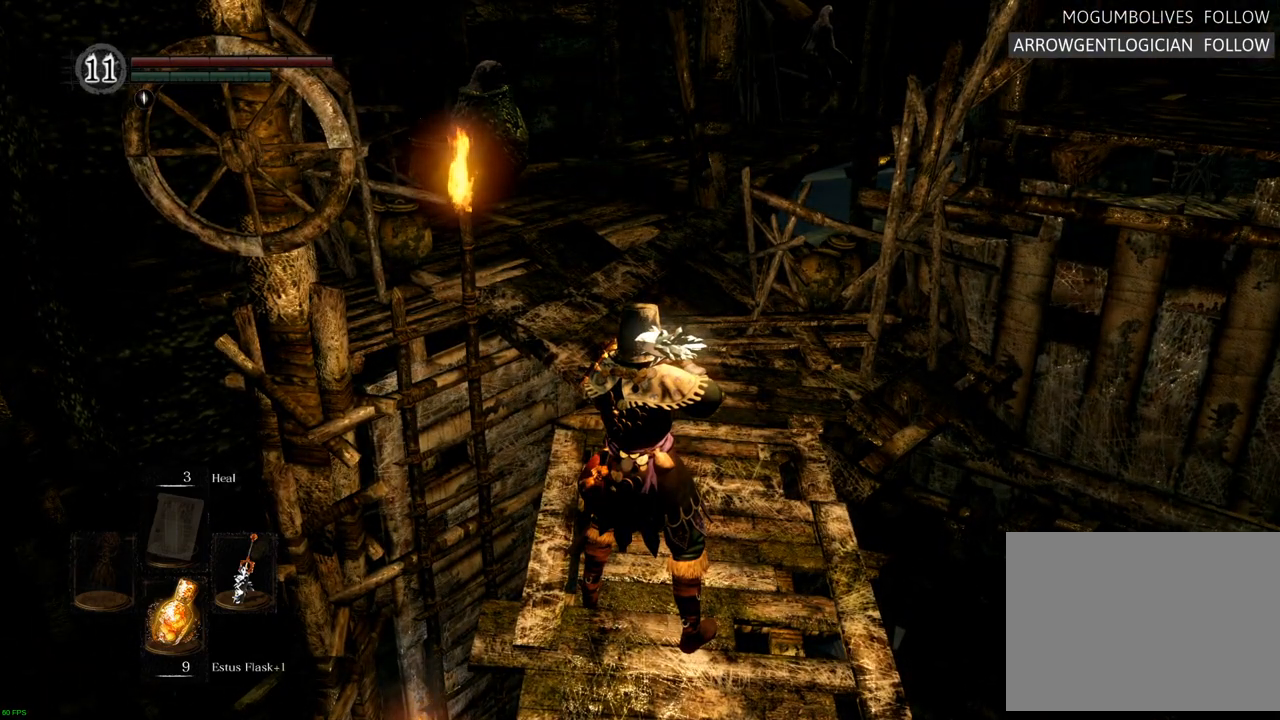
{"dt_ms": 500, "buttons": [], "left_stick": "up", "right_stick": "center", "events": [[167, "left_stick", "up"]]}
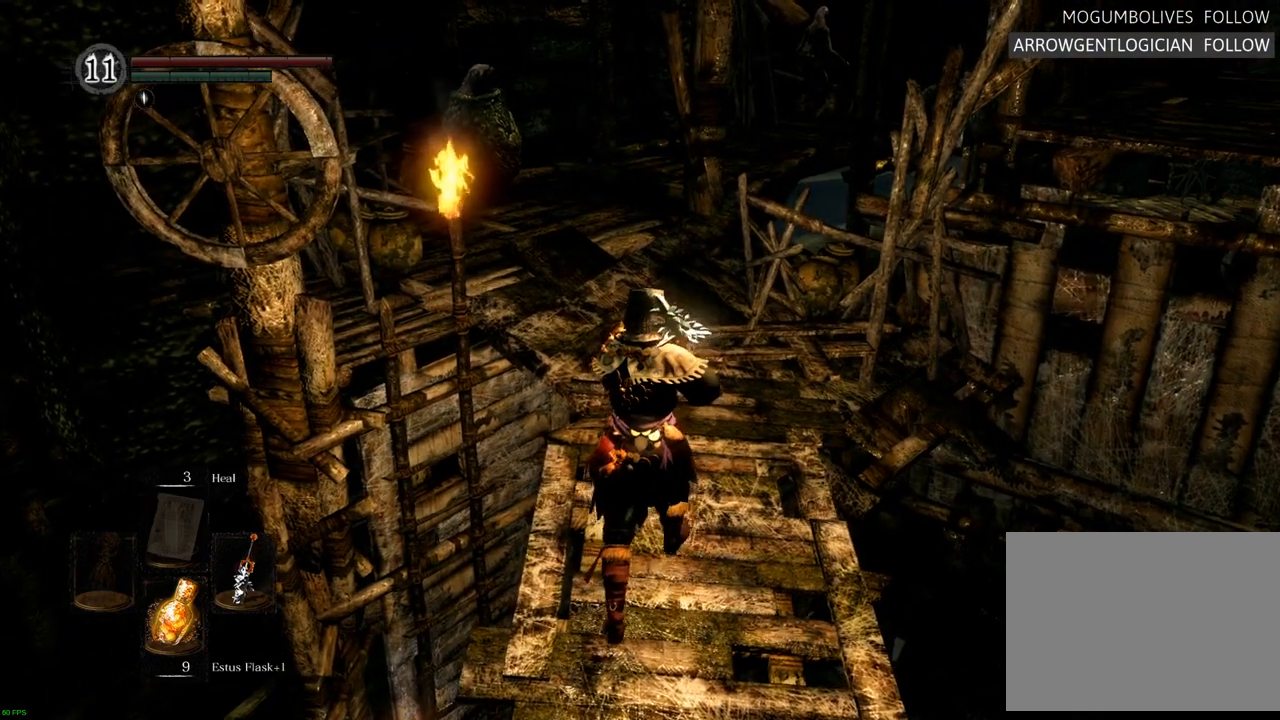
{"dt_ms": 500, "buttons": [], "left_stick": "up", "right_stick": "center", "events": []}
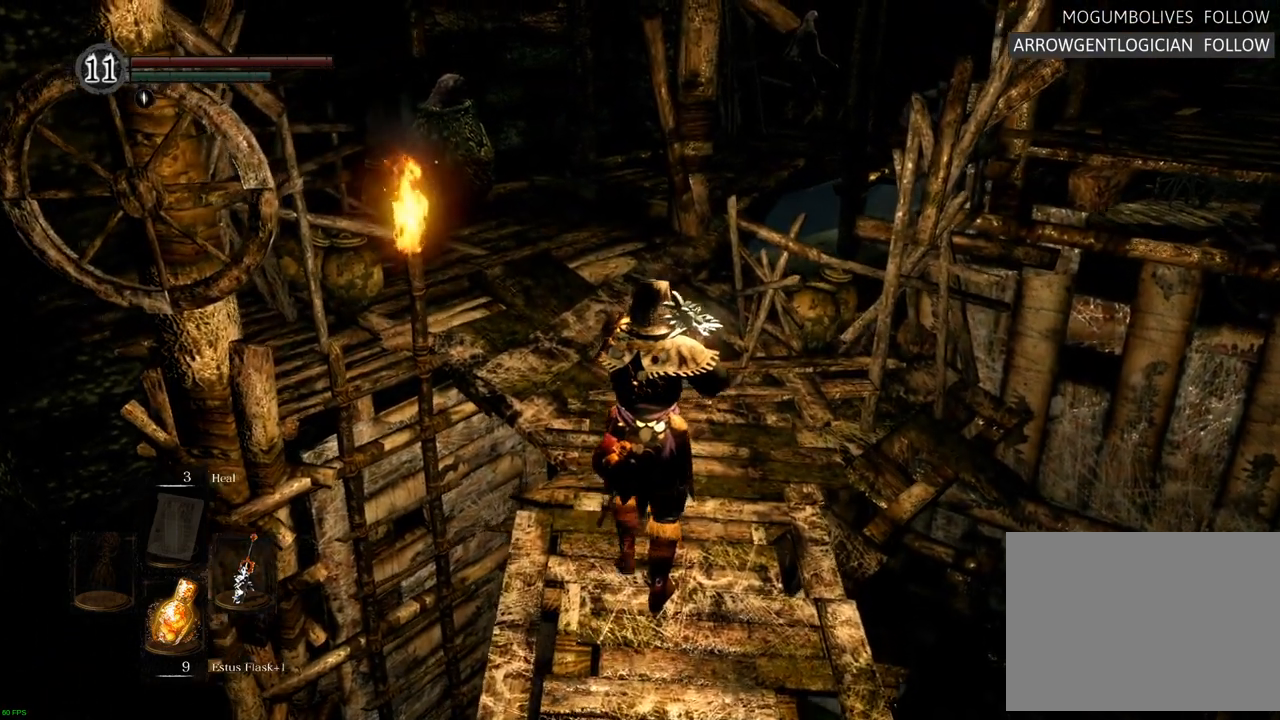
{"dt_ms": 500, "buttons": [], "left_stick": "up", "right_stick": "center"}
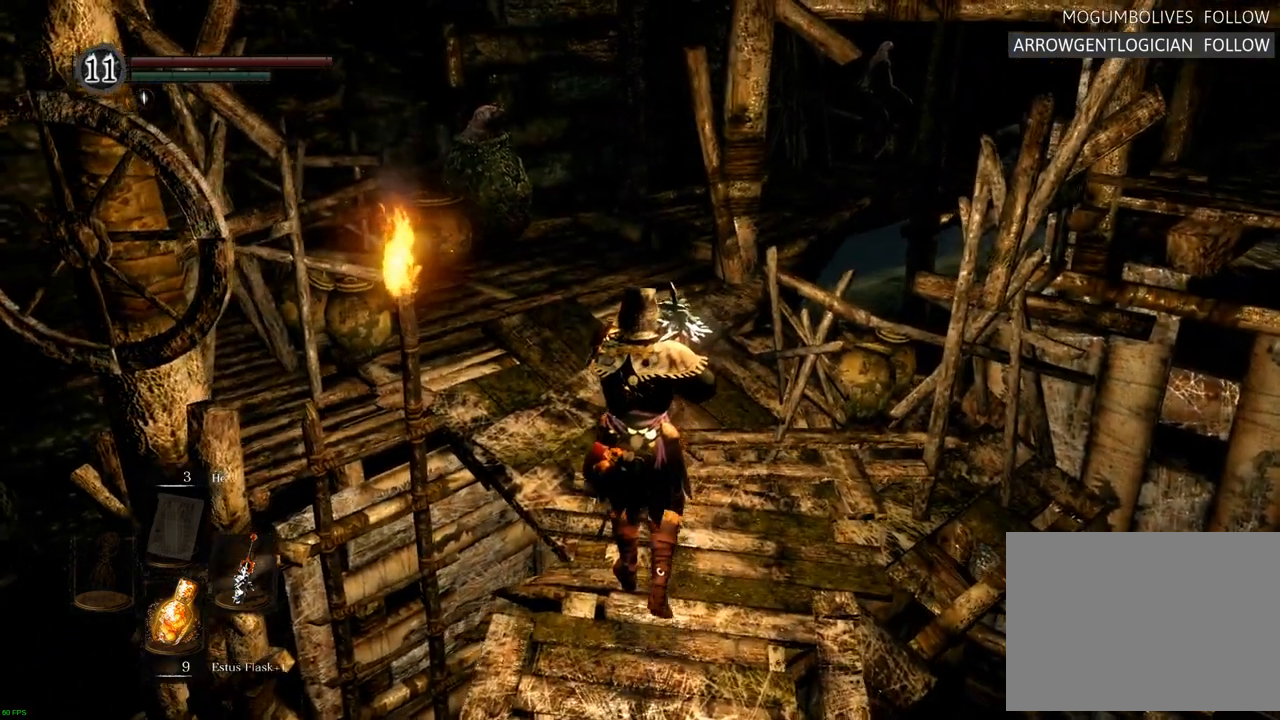
{"dt_ms": 500, "buttons": [], "left_stick": "up", "right_stick": "center", "events": [[117, "right_stick", "left"], [350, "right_stick", "center"]]}
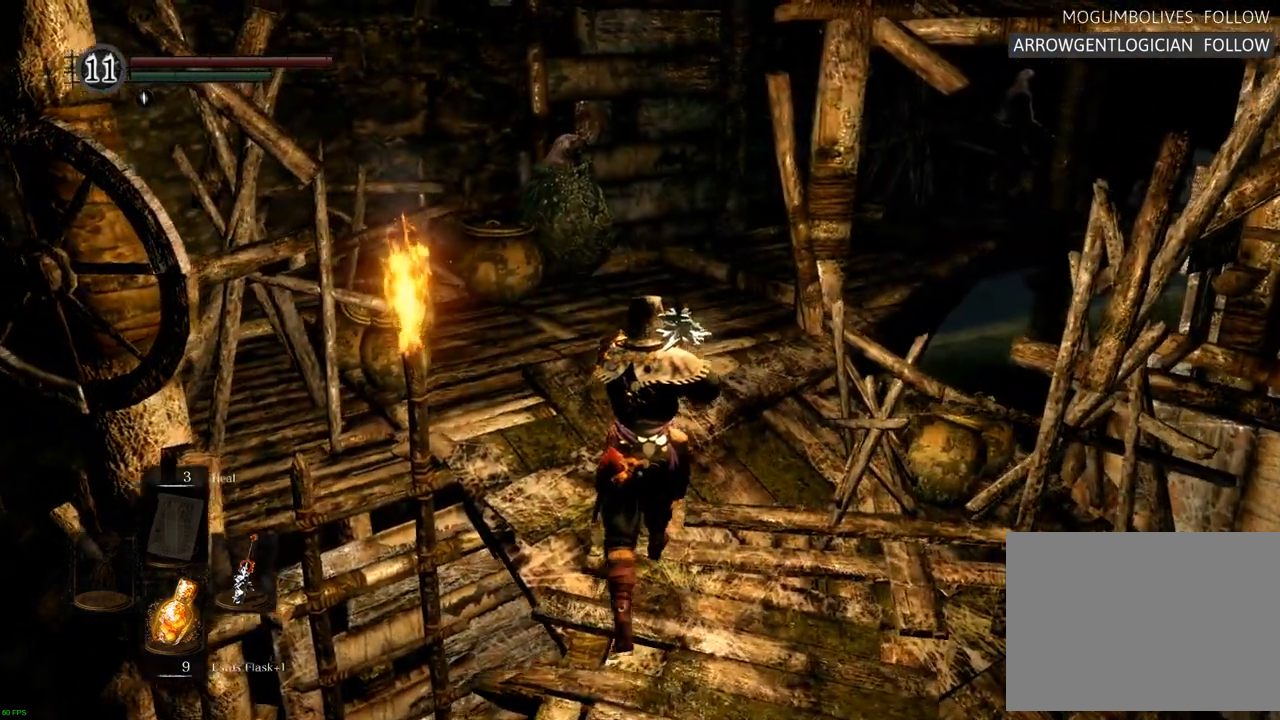
{"dt_ms": 1000, "buttons": ["L1"], "left_stick": "up", "right_stick": "center"}
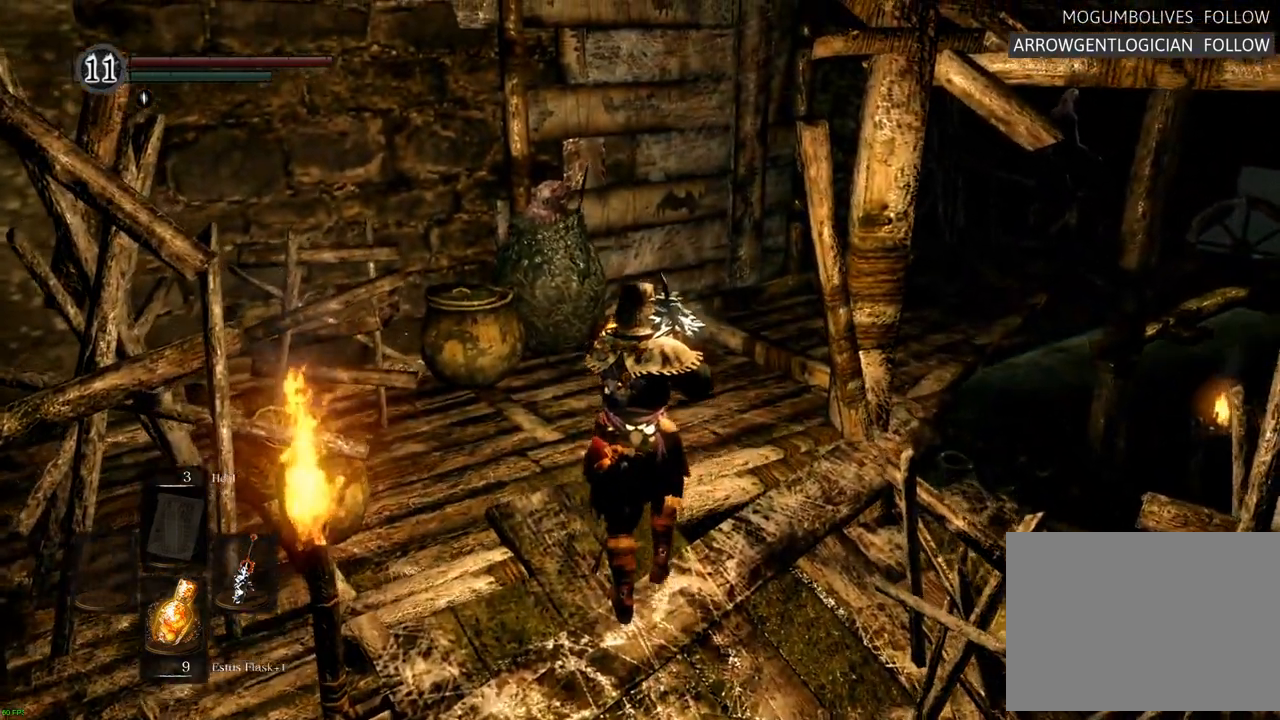
{"dt_ms": 1000, "buttons": [], "left_stick": "center", "right_stick": "up-left", "events": [[17, "L1", "up"], [250, "R2", "down"], [300, "R2", "up"], [317, "CROSS", "down"], [367, "CROSS", "up"], [867, "left_stick", "center"], [967, "right_stick", "up-left"]]}
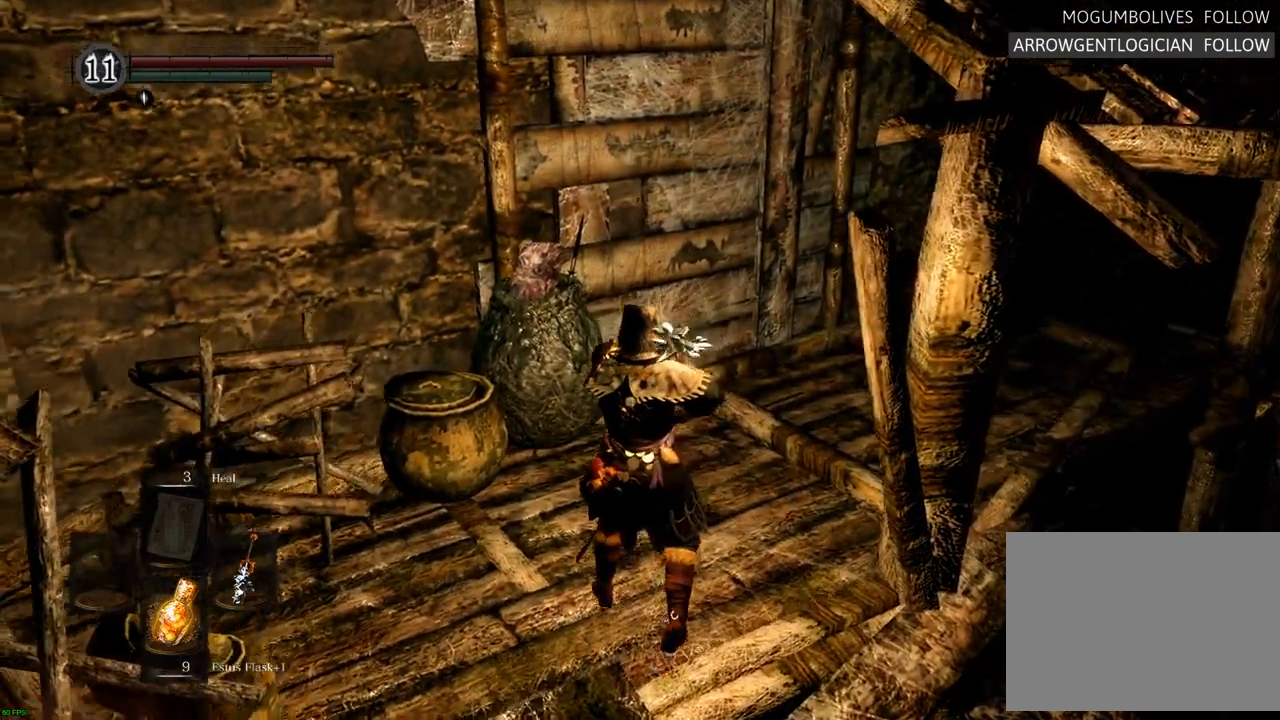
{"dt_ms": 500, "buttons": [], "left_stick": "center", "right_stick": "center", "events": [[150, "right_stick", "center"]]}
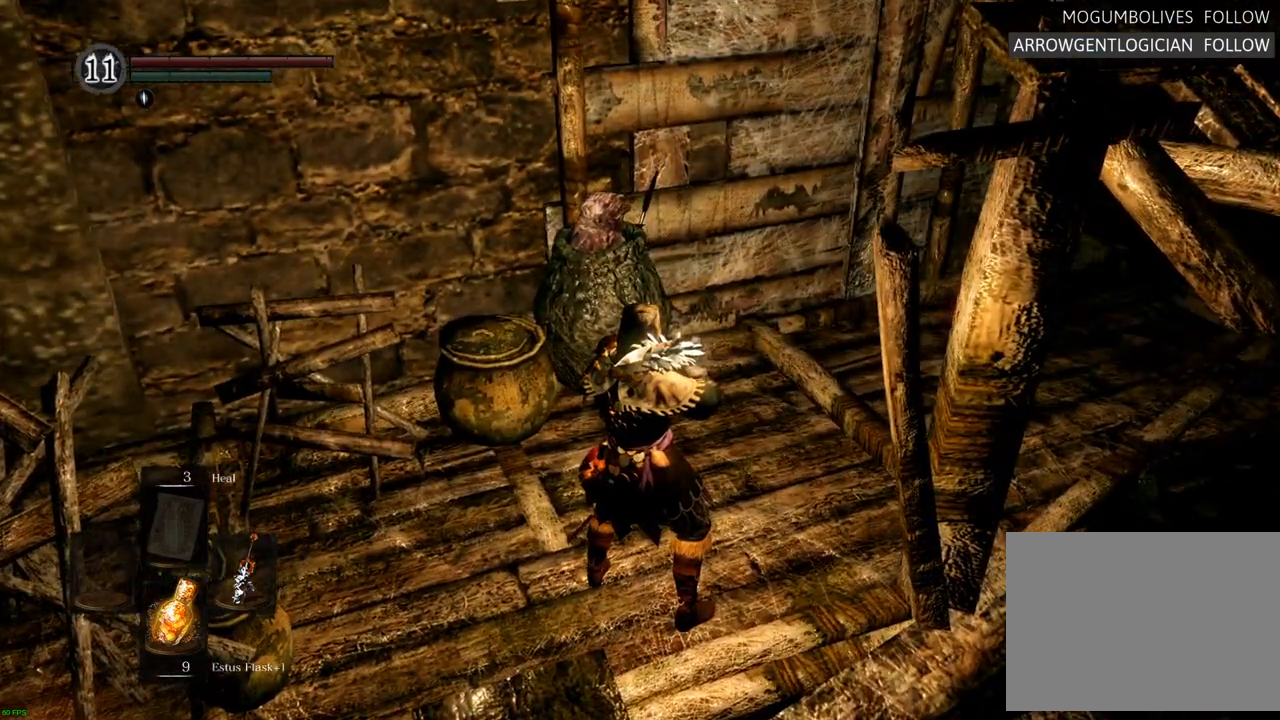
{"dt_ms": 500, "buttons": [], "left_stick": "center", "right_stick": "center", "events": []}
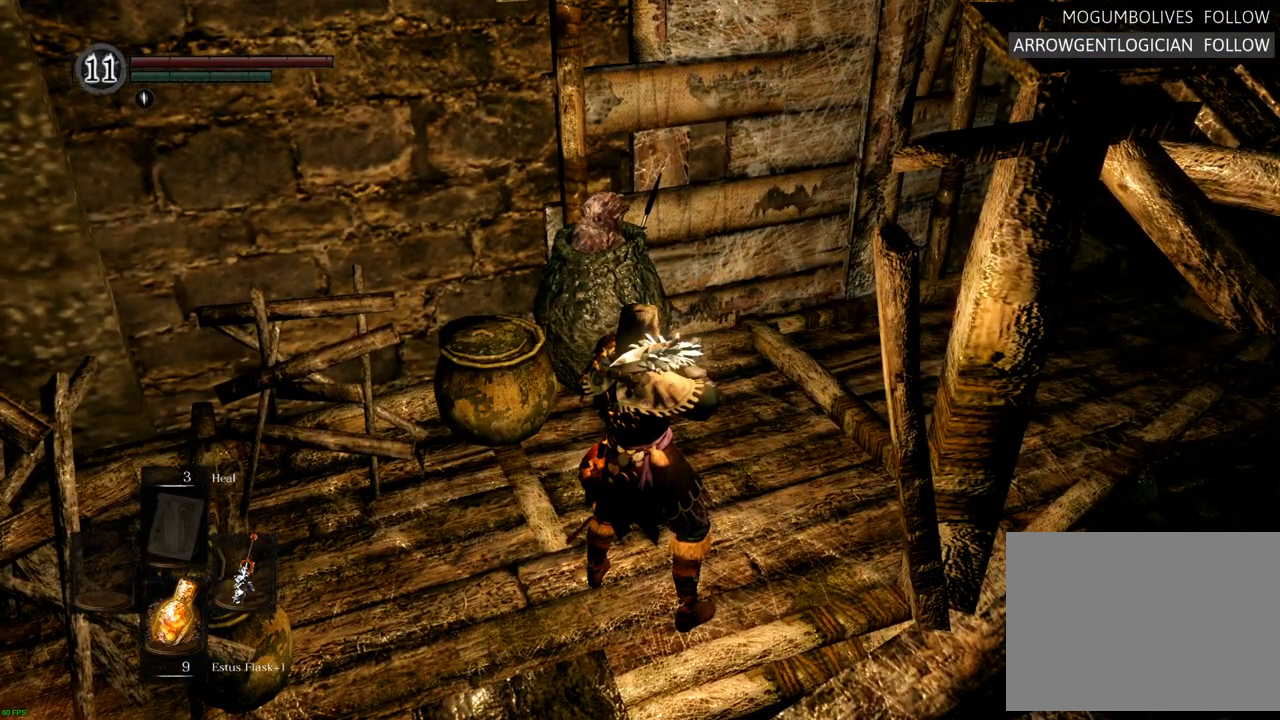
{"dt_ms": 500, "buttons": [], "left_stick": "center", "right_stick": "up-left", "events": [[500, "right_stick", "up-left"]]}
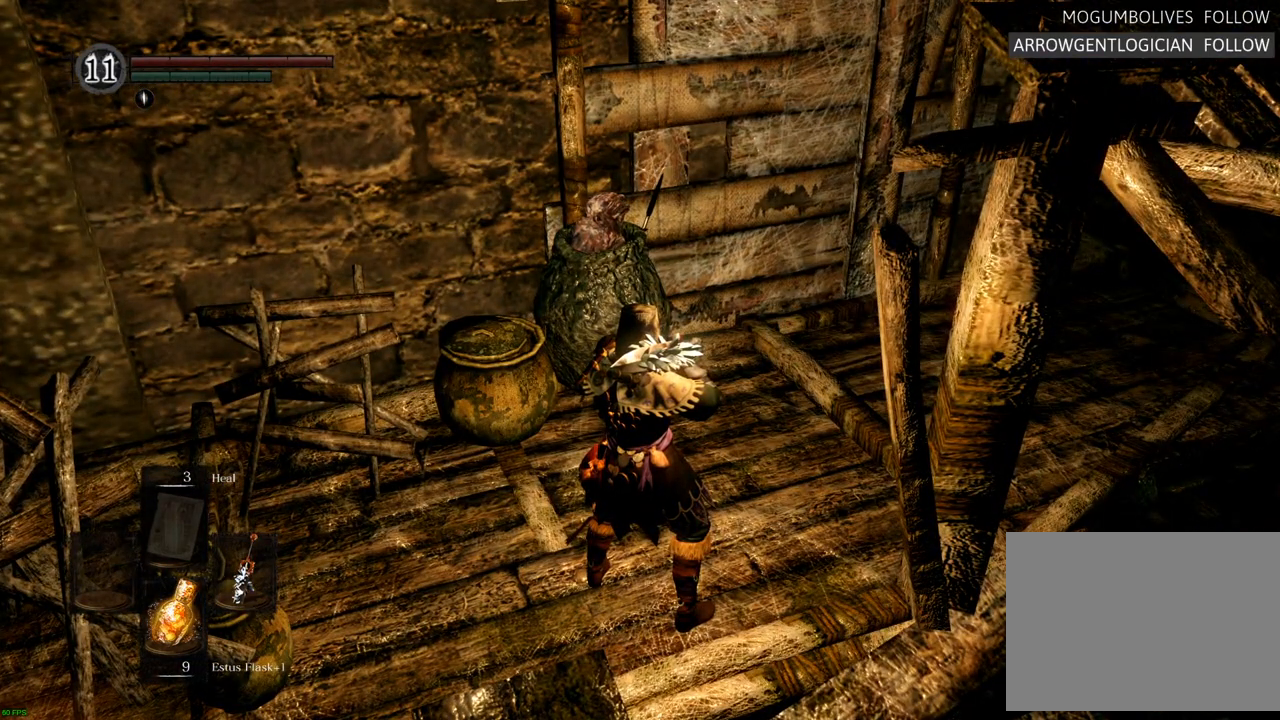
{"dt_ms": 500, "buttons": [], "left_stick": "center", "right_stick": "center", "events": [[200, "right_stick", "center"]]}
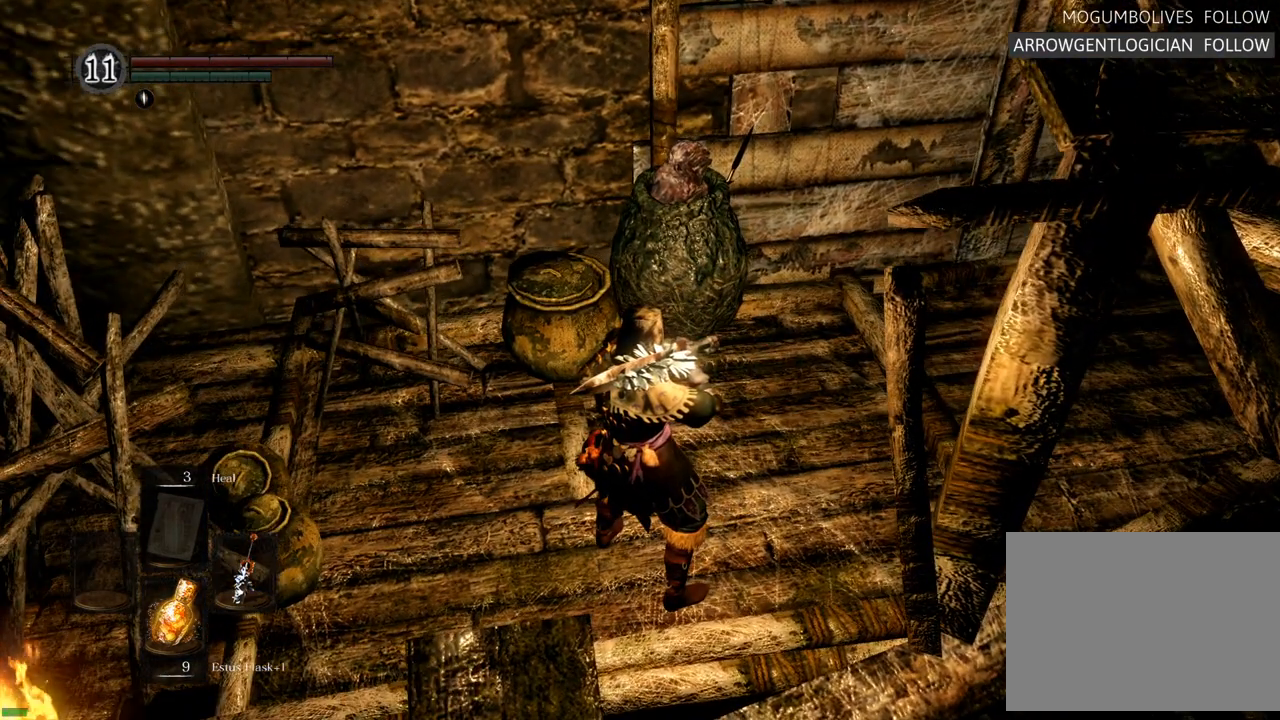
{"dt_ms": 500, "buttons": [], "left_stick": "center", "right_stick": "center", "events": []}
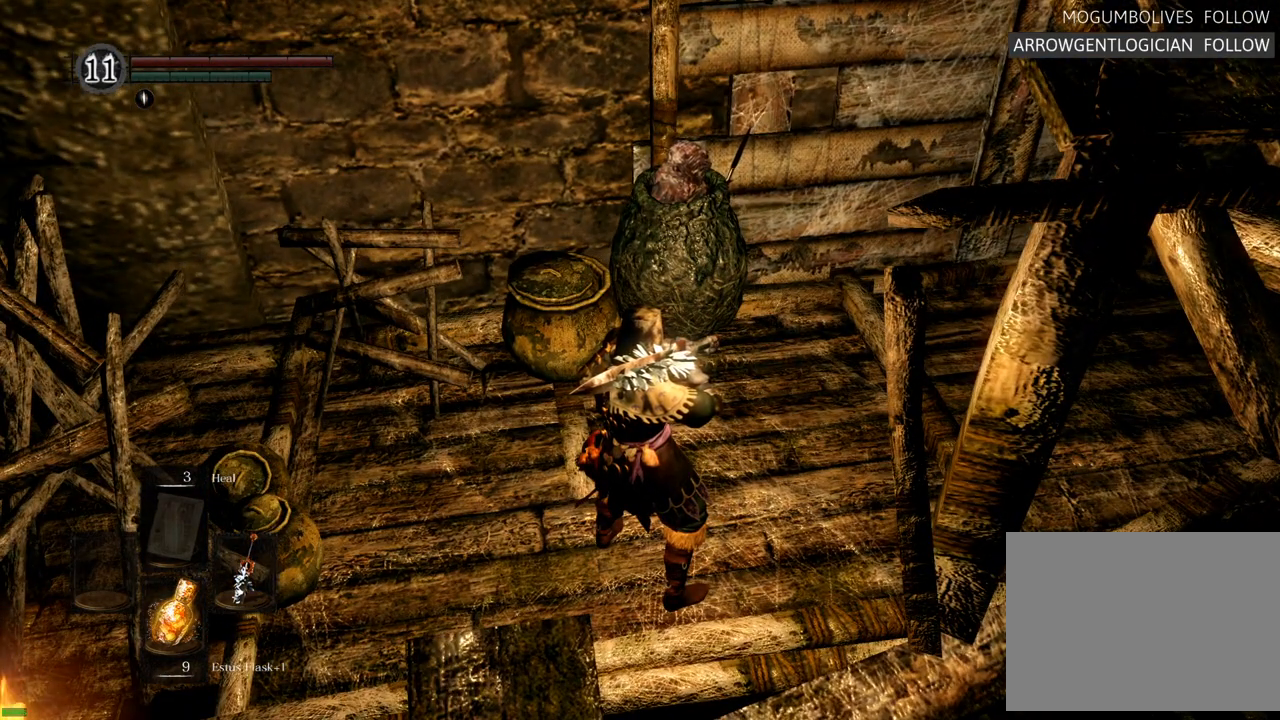
{"dt_ms": 500, "buttons": [], "left_stick": "center", "right_stick": "center", "events": []}